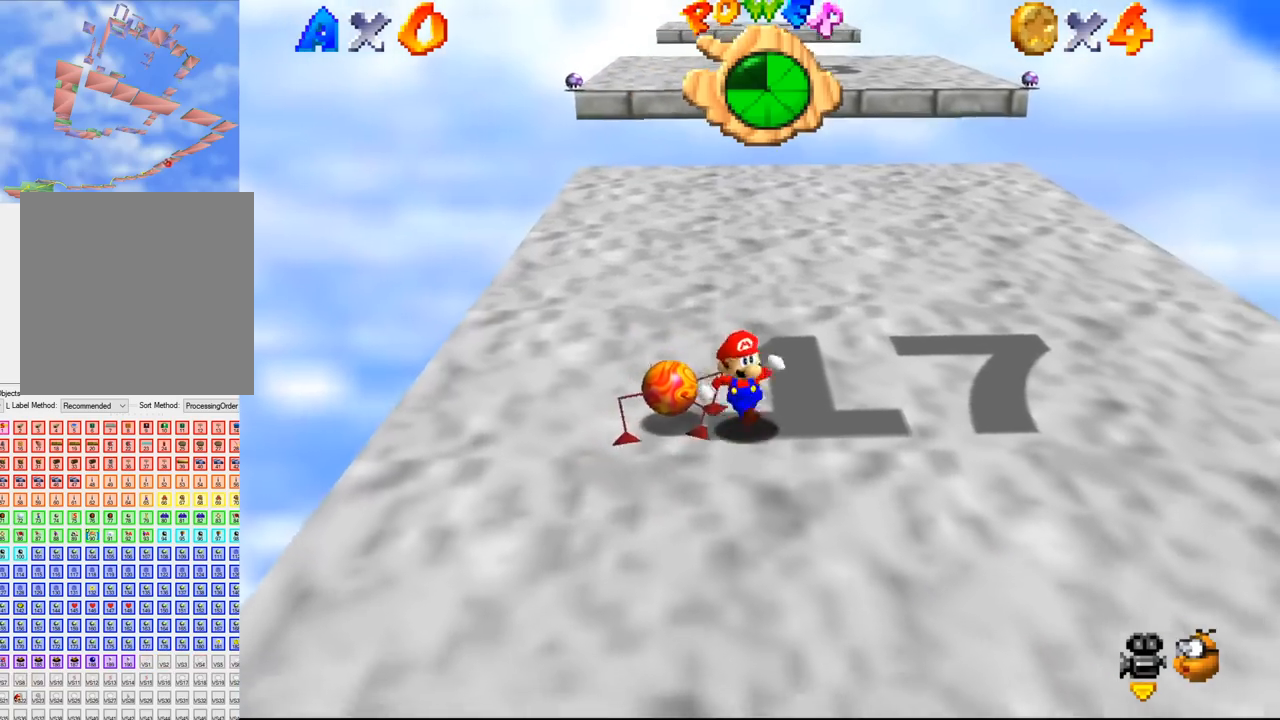
Gameplay with a controller (Nintendo layout); each line is a JSON object with the inputs held at the frame after it. "events" lists button and stick changes between this image and that frame as [ms after this image, input, new state], when the widget could be followed in between. Not read: L3 R3 Z.
{"buttons": [], "left_stick": "up-right", "events": [[33, "left_stick", "down"], [233, "left_stick", "up-left"], [367, "left_stick", "up"], [467, "left_stick", "up-right"]]}
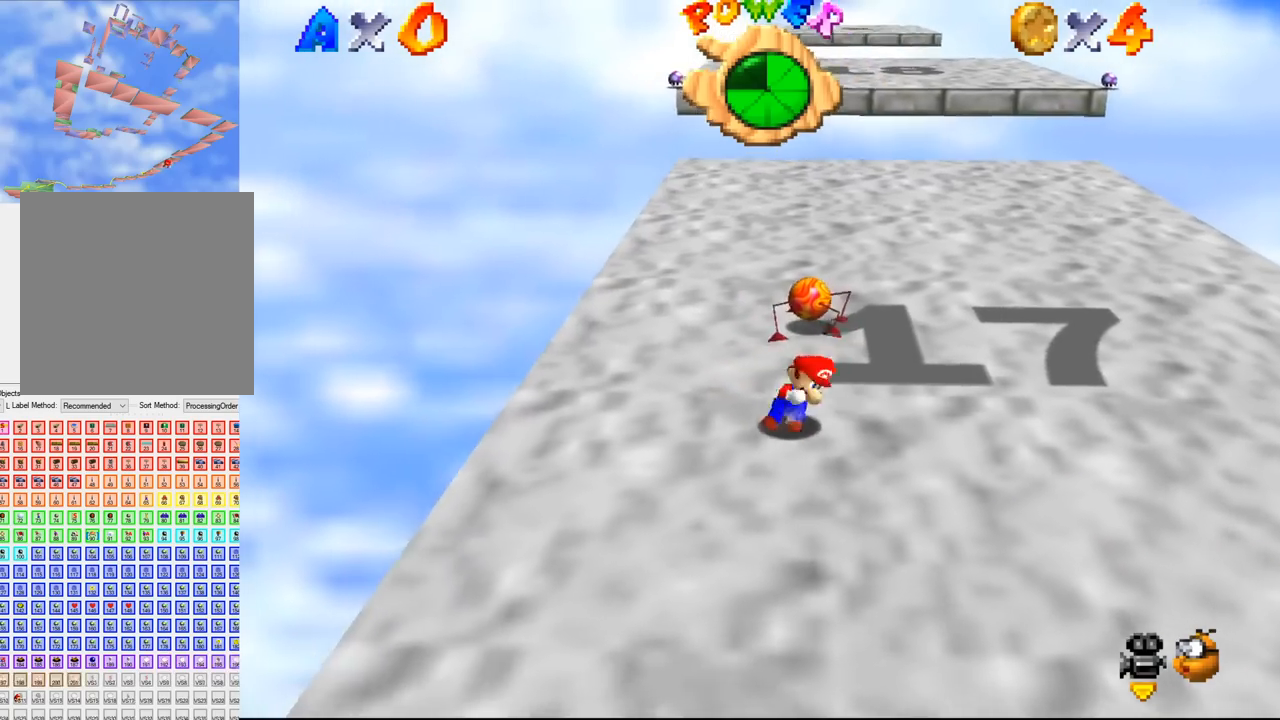
{"buttons": [], "left_stick": "up", "events": [[300, "left_stick", "up"]]}
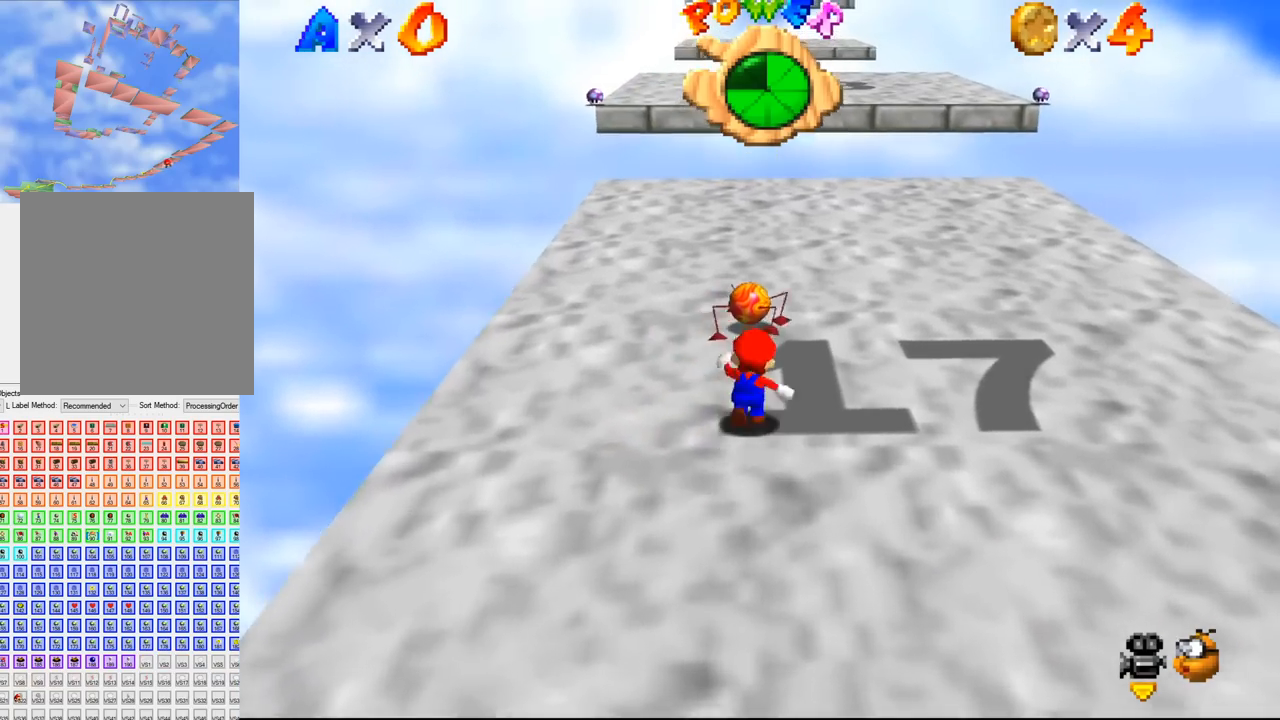
{"buttons": [], "left_stick": "up", "events": []}
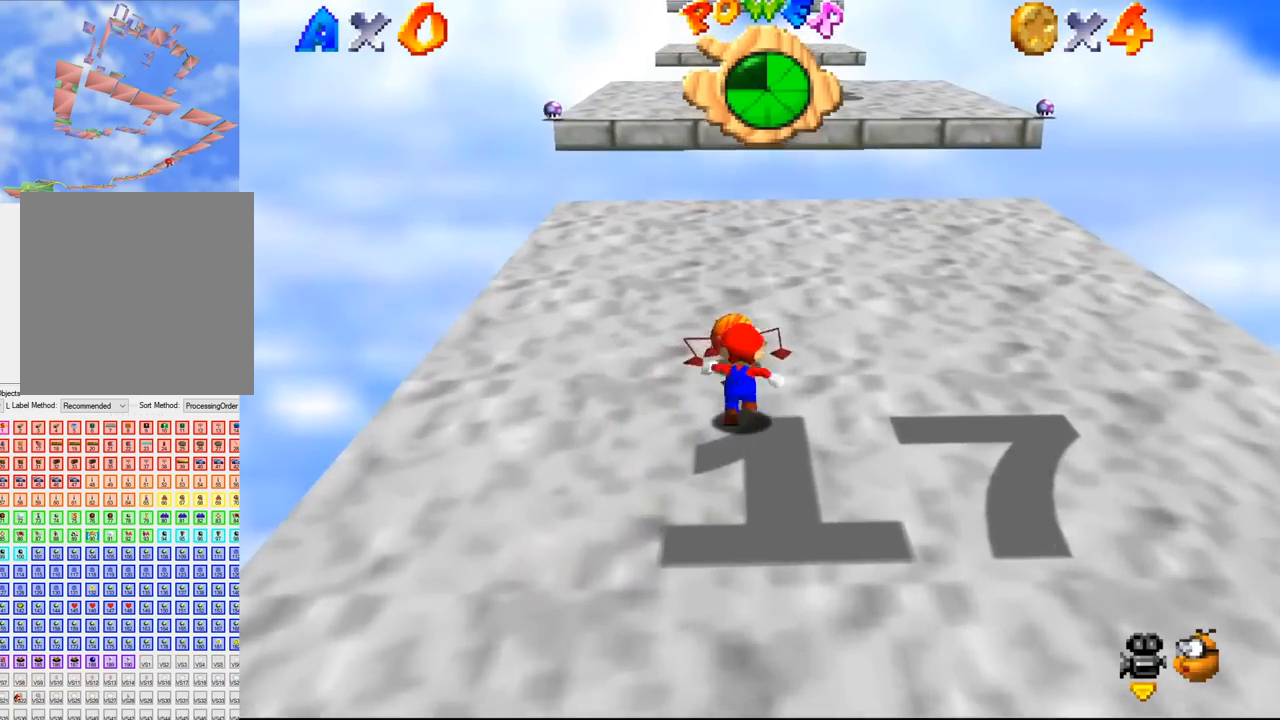
{"buttons": [], "left_stick": "up", "events": []}
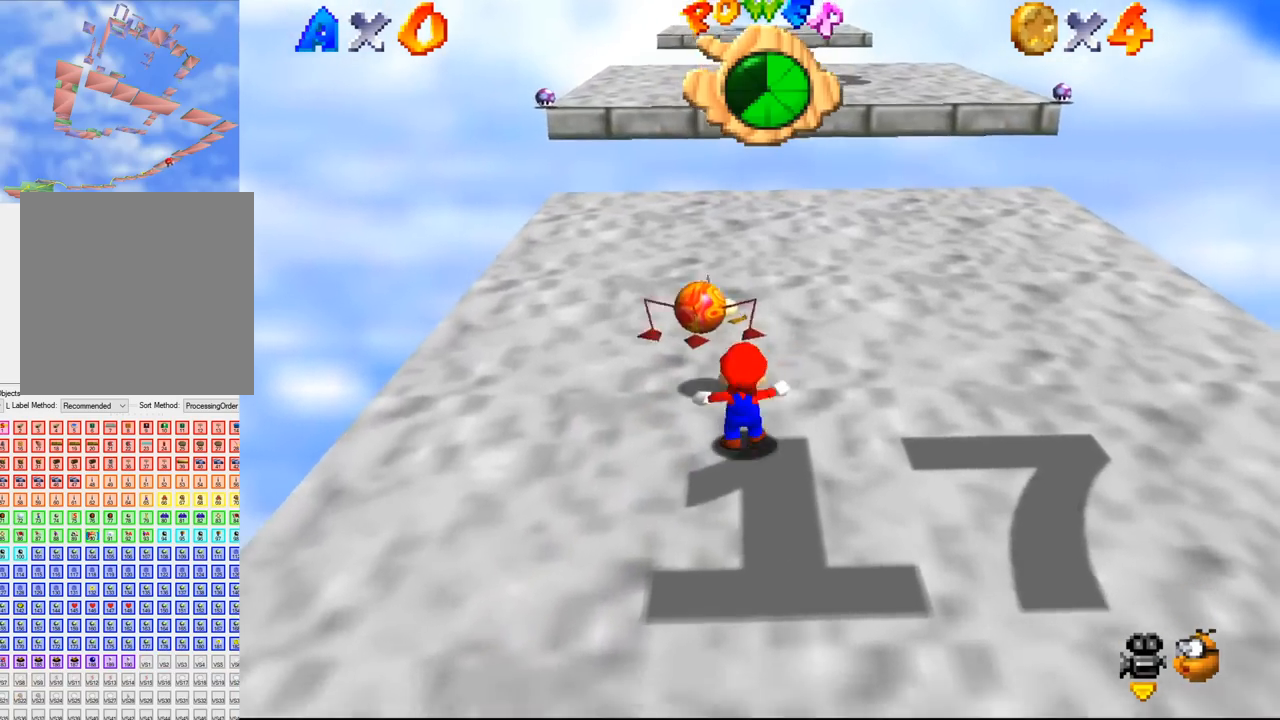
{"buttons": [], "left_stick": "up", "events": []}
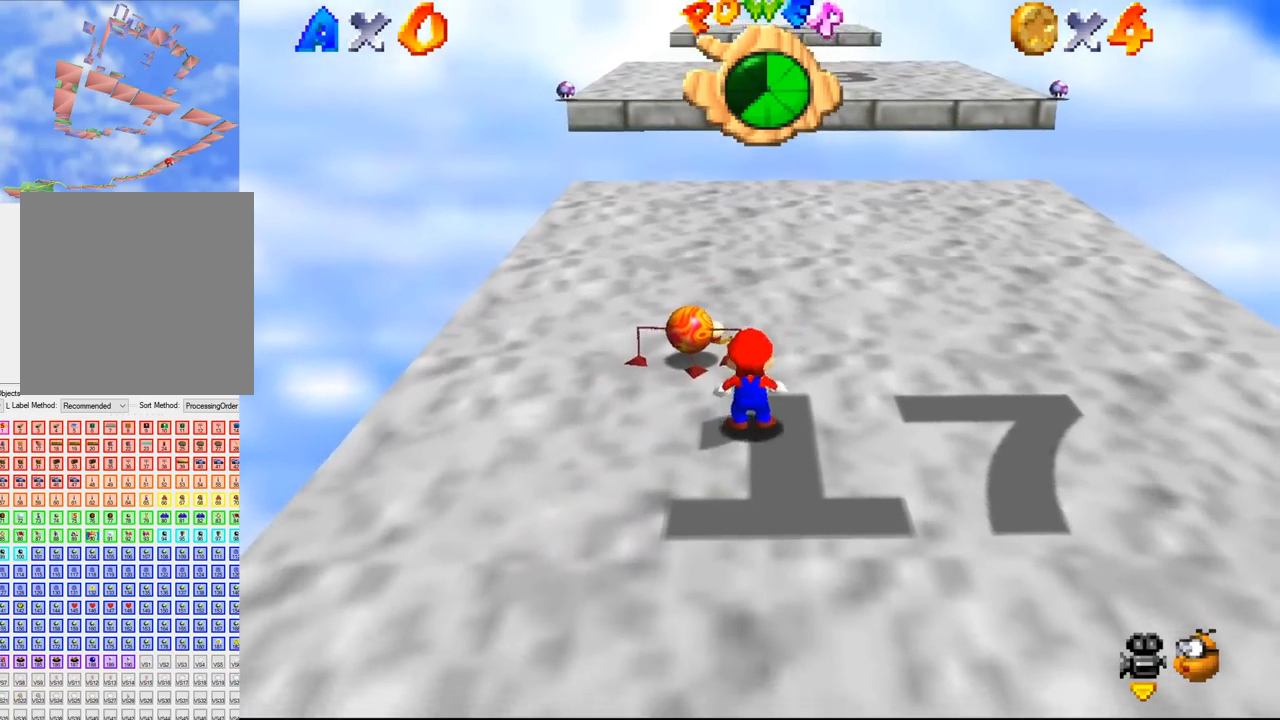
{"buttons": [], "left_stick": "up", "events": []}
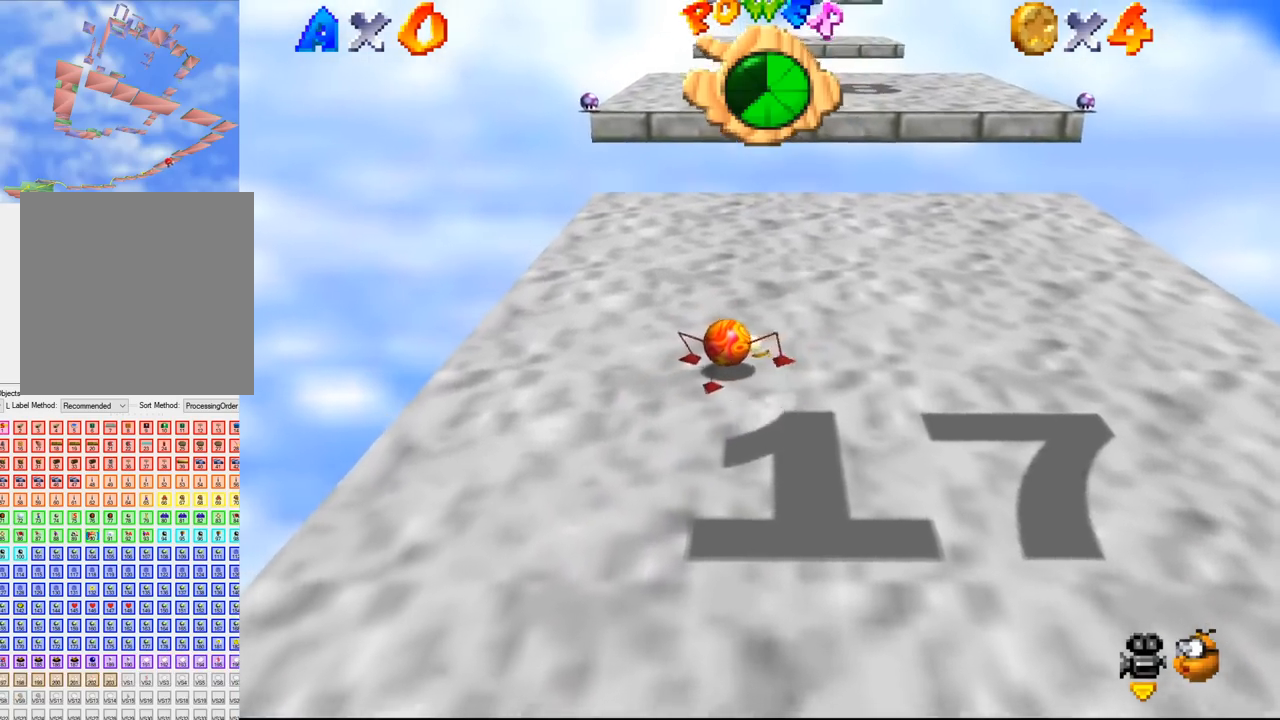
{"buttons": [], "left_stick": "up", "events": []}
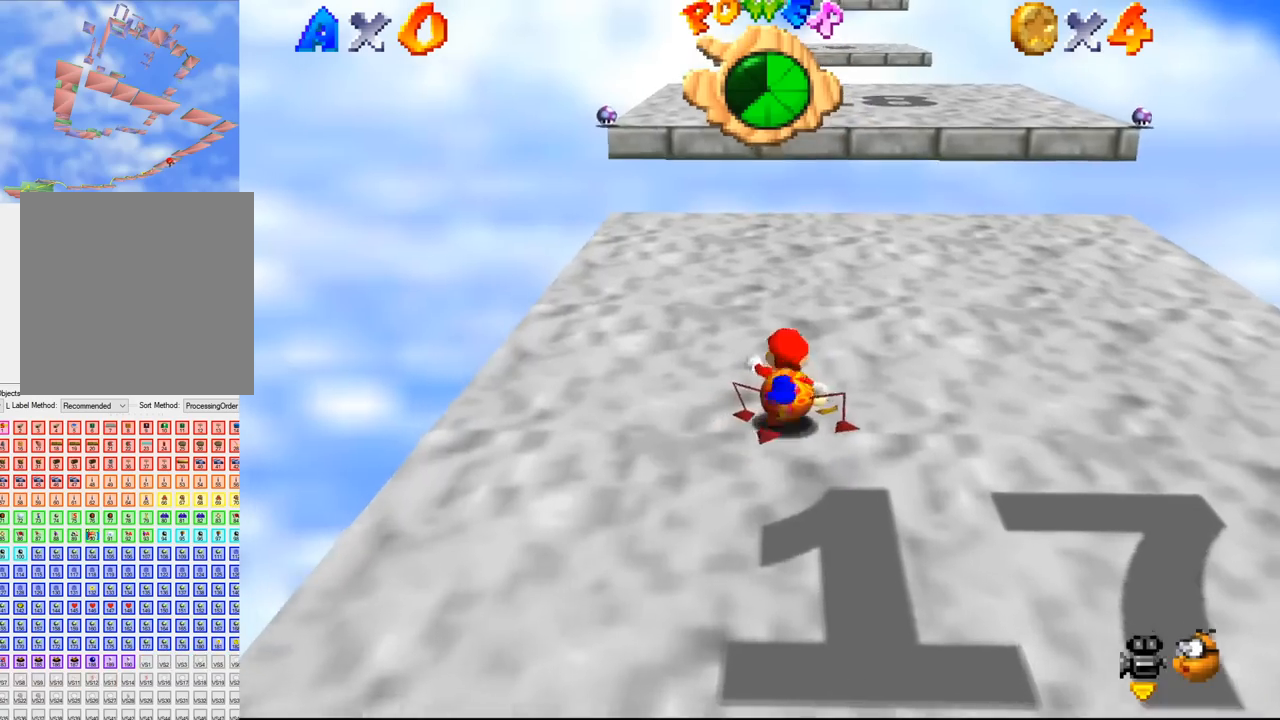
{"buttons": [], "left_stick": "center", "events": [[500, "left_stick", "center"]]}
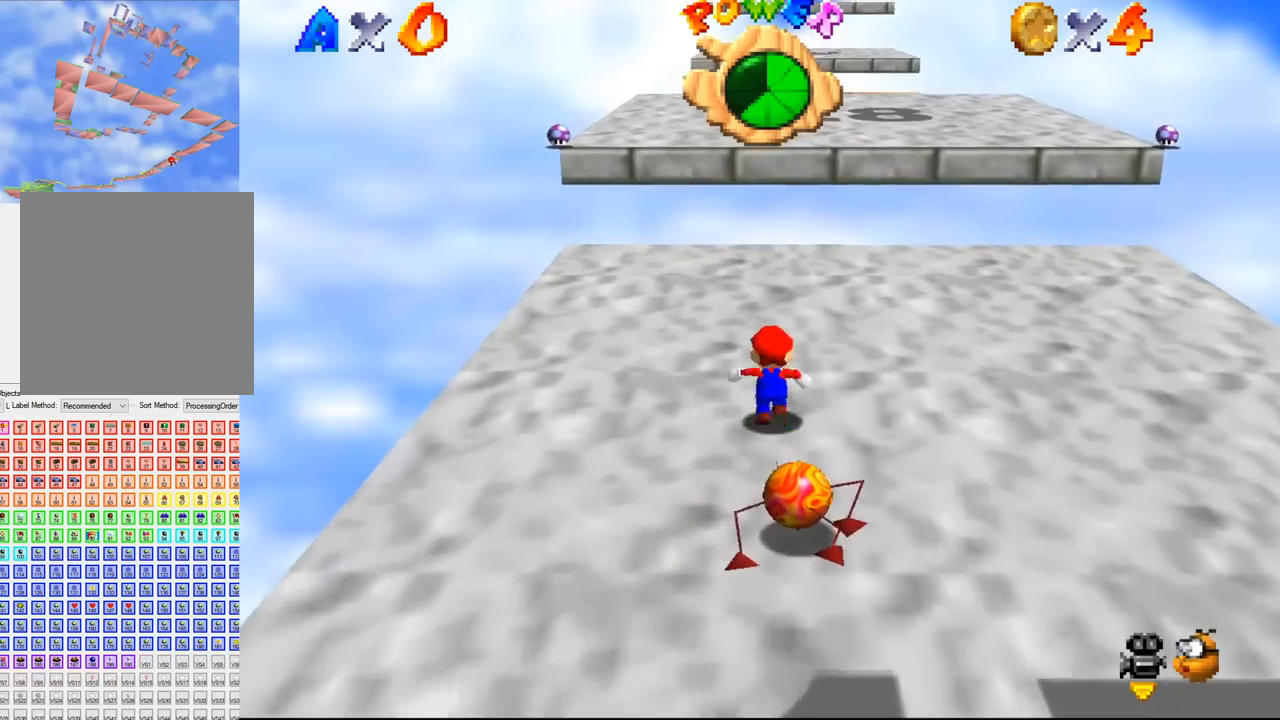
{"buttons": [], "left_stick": "center", "events": []}
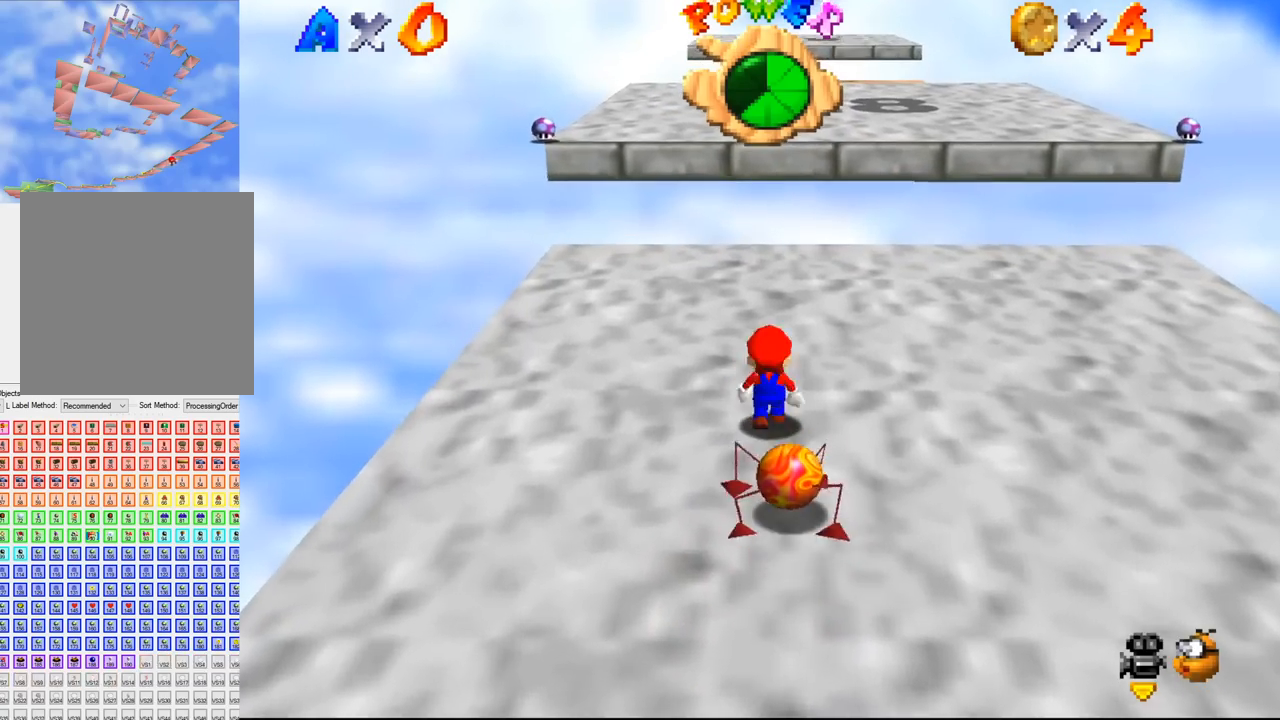
{"buttons": [], "left_stick": "up", "events": [[33, "left_stick", "up"]]}
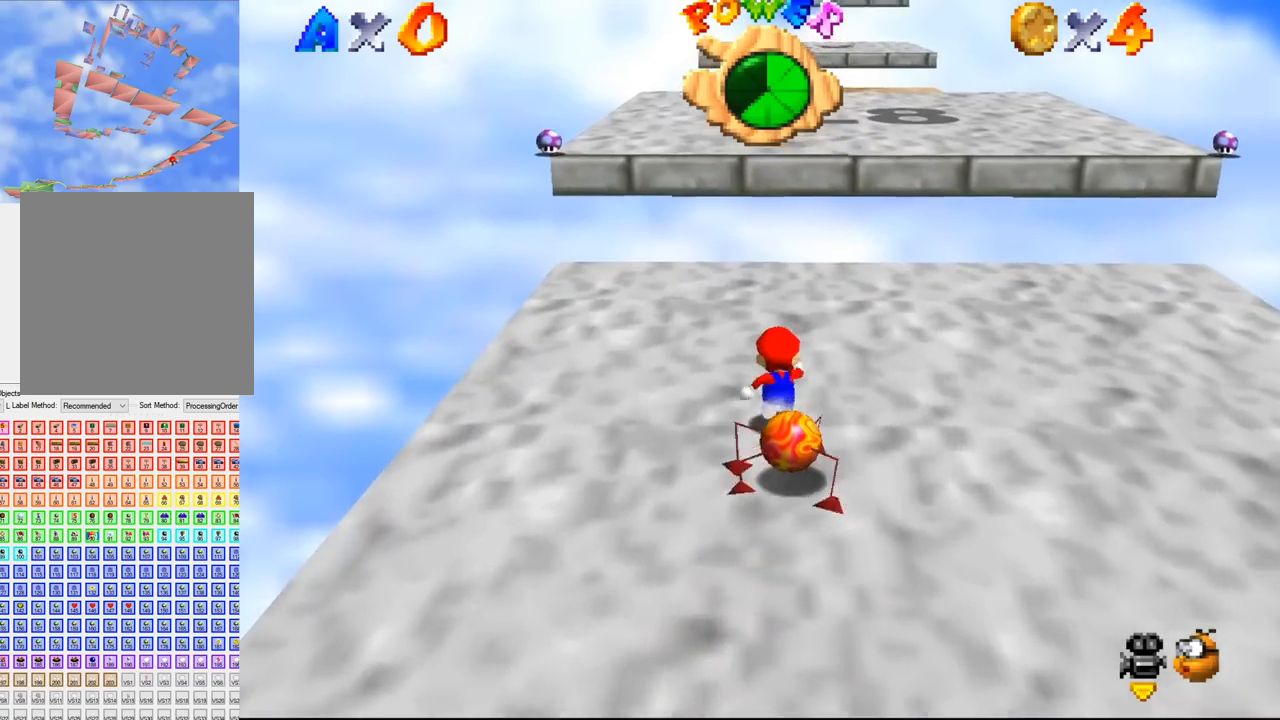
{"buttons": [], "left_stick": "up", "events": [[167, "left_stick", "up-left"], [500, "left_stick", "up"]]}
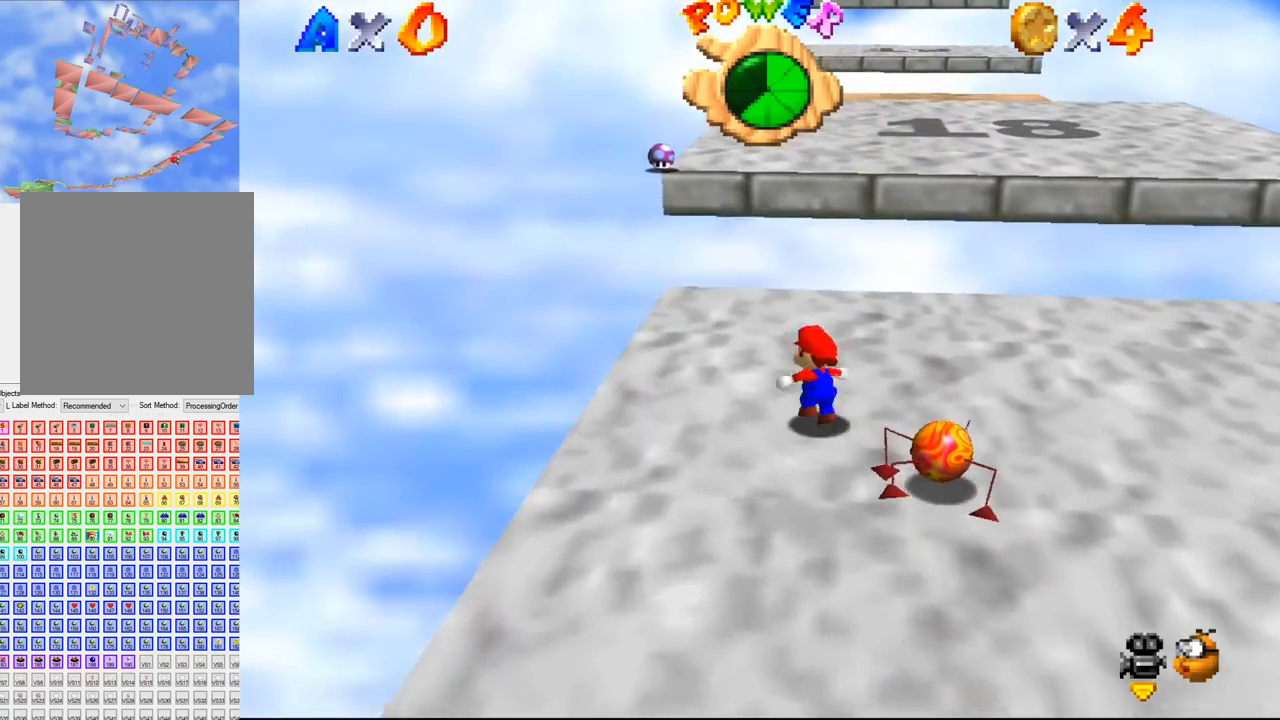
{"buttons": [], "left_stick": "up", "events": [[400, "left_stick", "center"], [500, "left_stick", "up"]]}
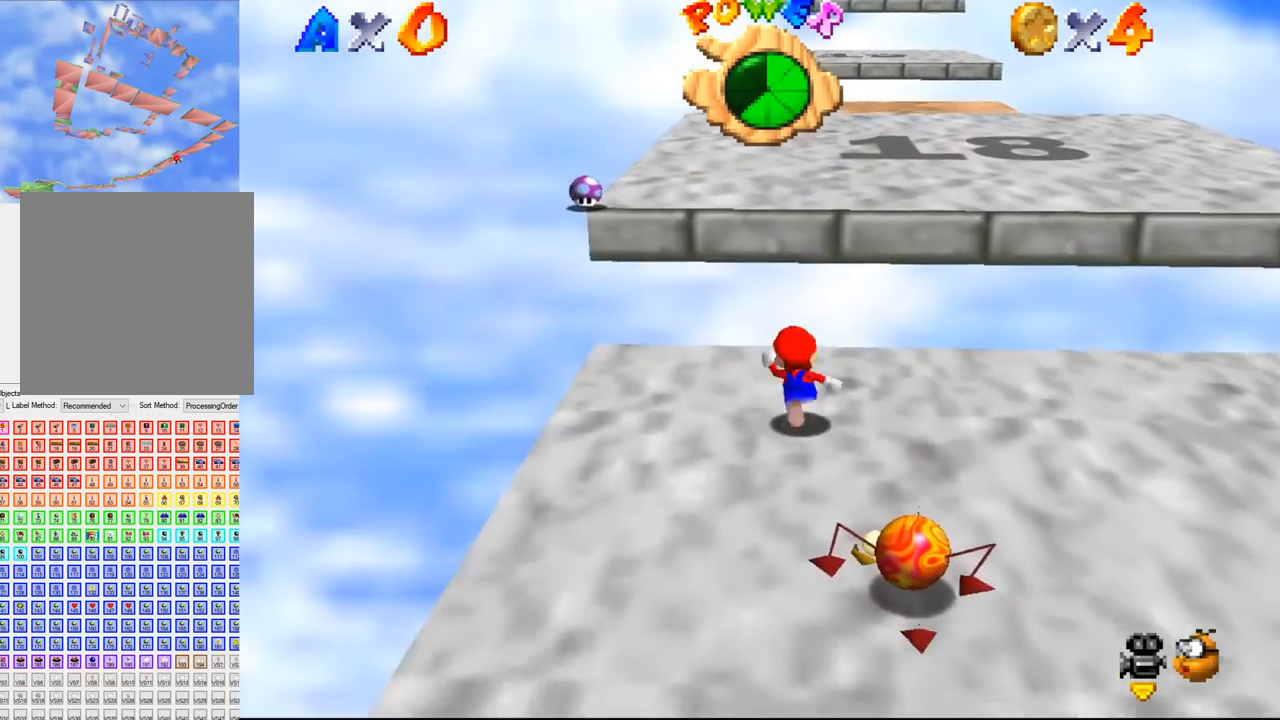
{"buttons": [], "left_stick": "down-right", "events": [[33, "left_stick", "up-left"], [233, "left_stick", "down-left"], [400, "left_stick", "down-right"]]}
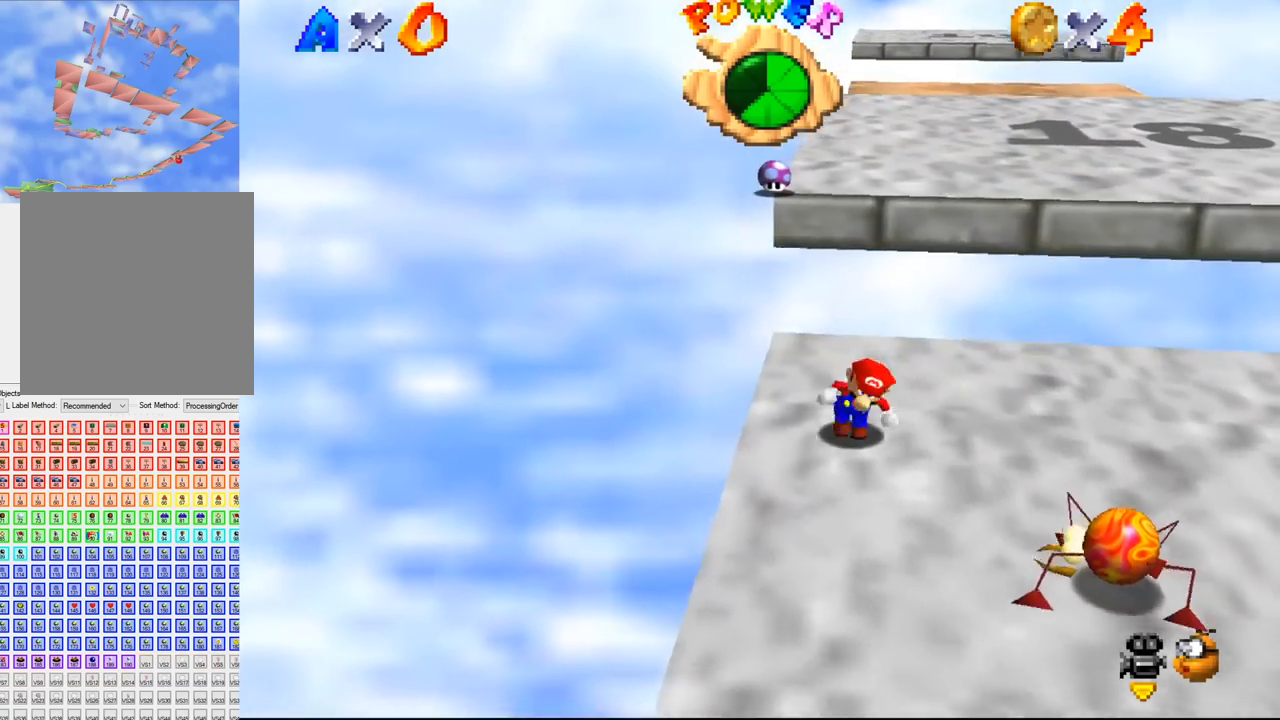
{"buttons": [], "left_stick": "down-right", "events": []}
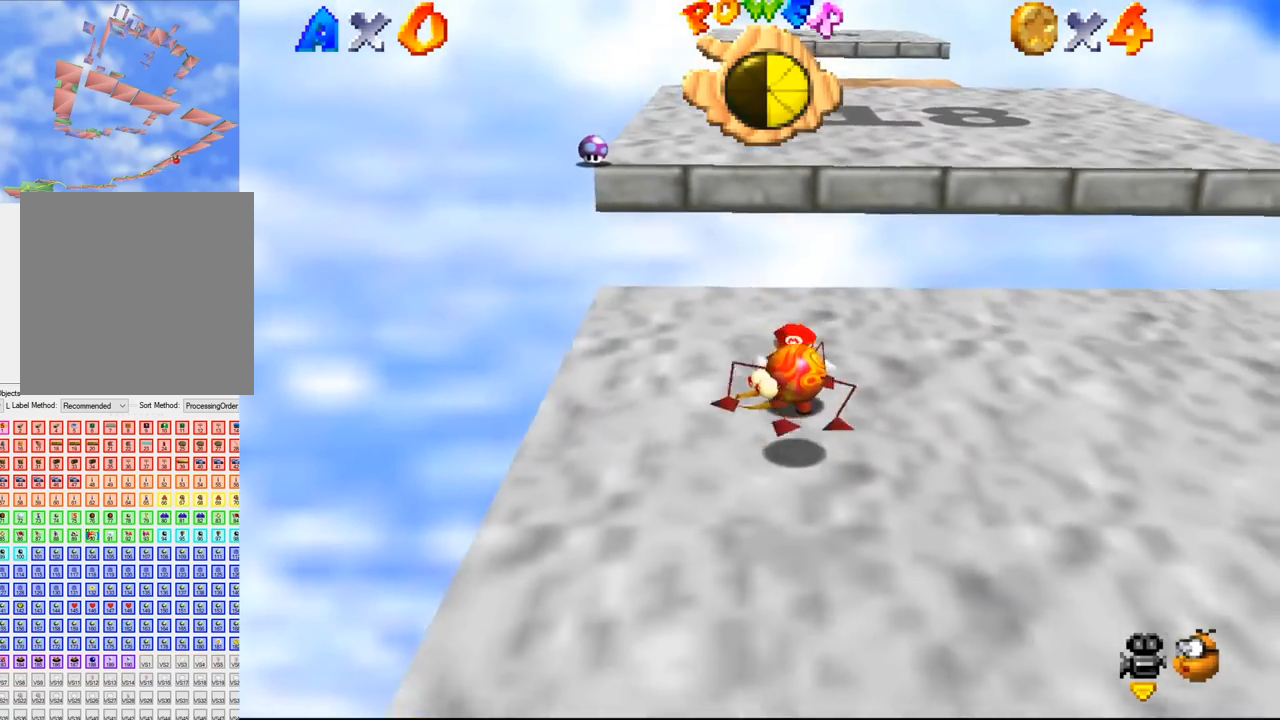
{"buttons": [], "left_stick": "center", "events": [[133, "left_stick", "down-left"], [200, "left_stick", "center"]]}
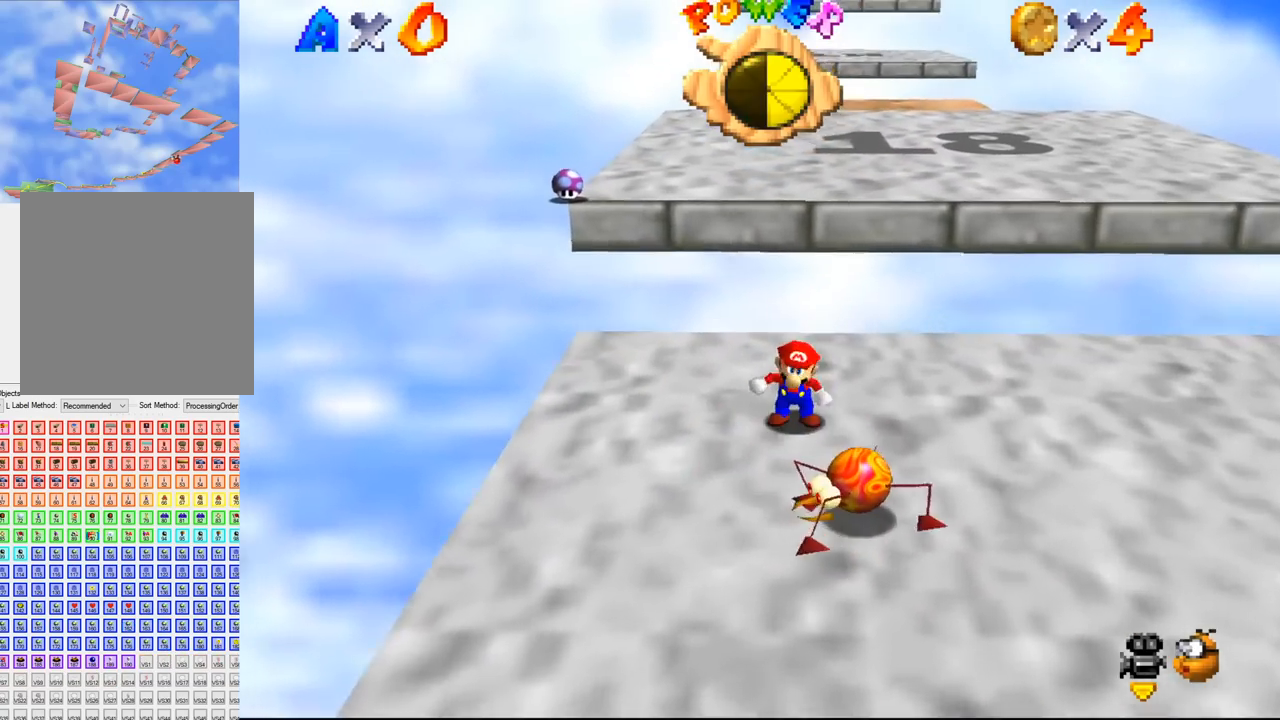
{"buttons": [], "left_stick": "center", "events": []}
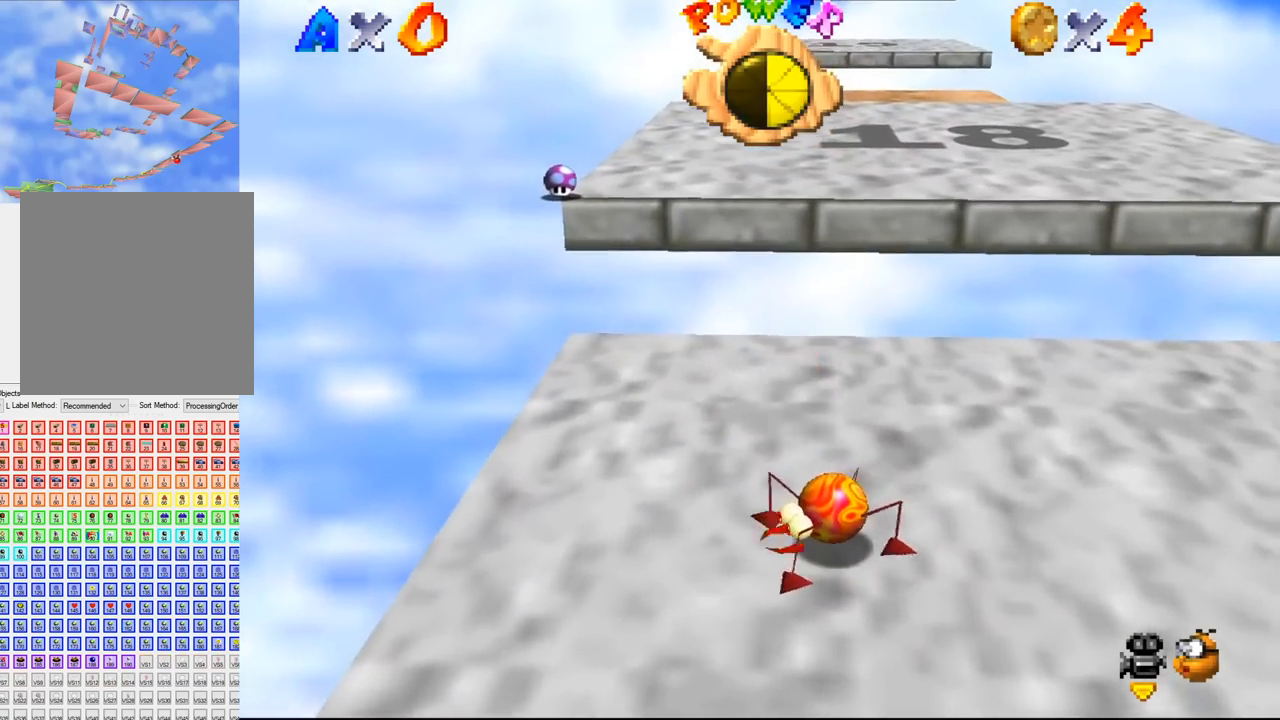
{"buttons": [], "left_stick": "down-right", "events": [[33, "left_stick", "down-right"]]}
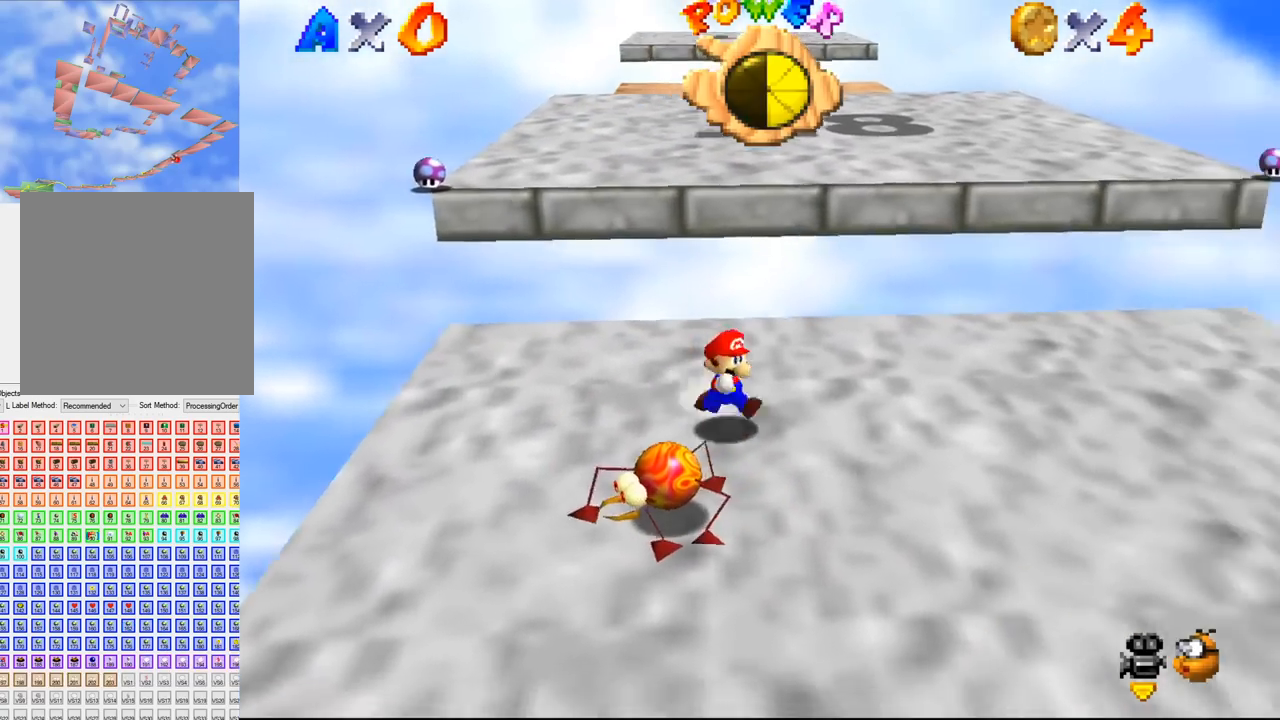
{"buttons": [], "left_stick": "up-left", "events": [[333, "left_stick", "up-left"]]}
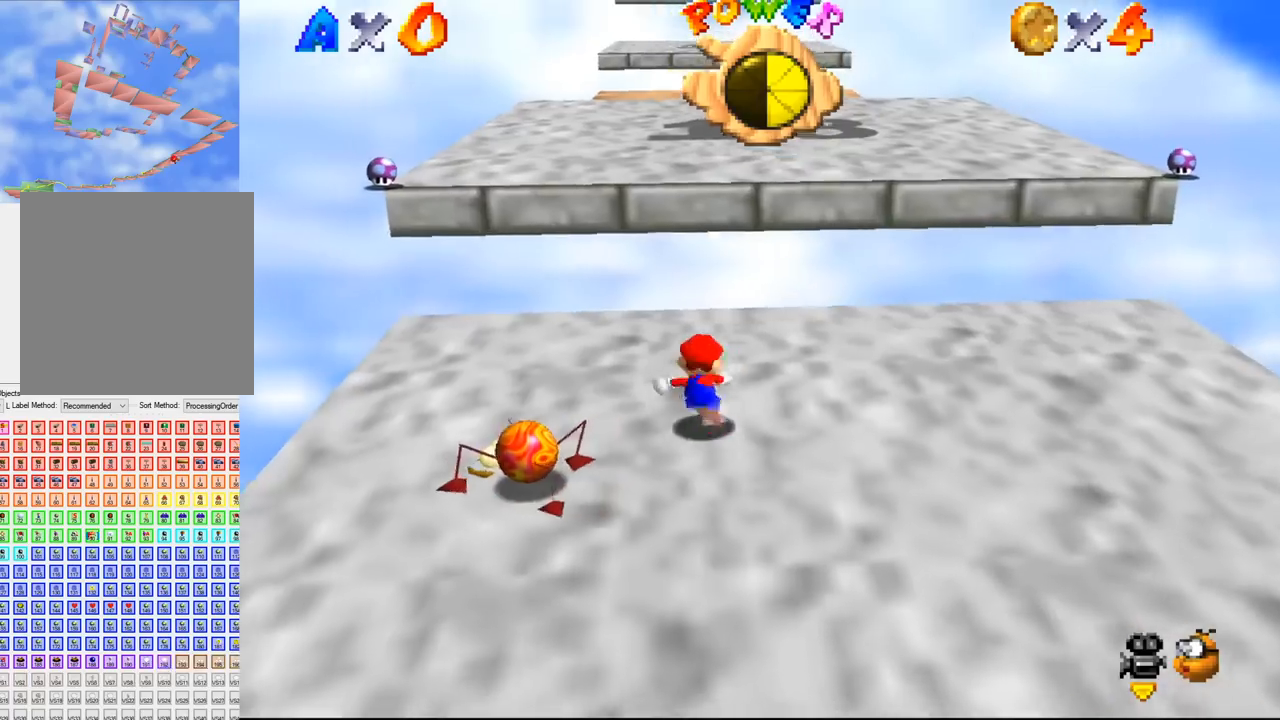
{"buttons": [], "left_stick": "center", "events": [[467, "left_stick", "center"]]}
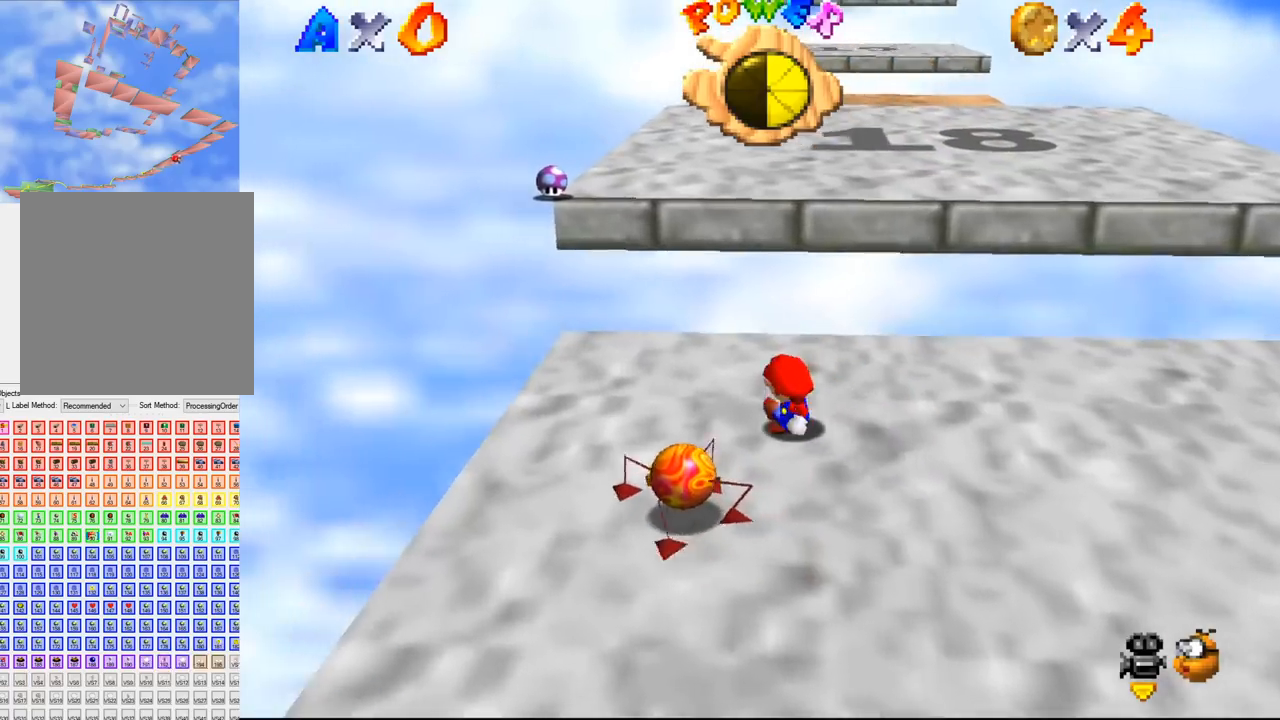
{"buttons": [], "left_stick": "up-left", "events": [[333, "left_stick", "up-left"]]}
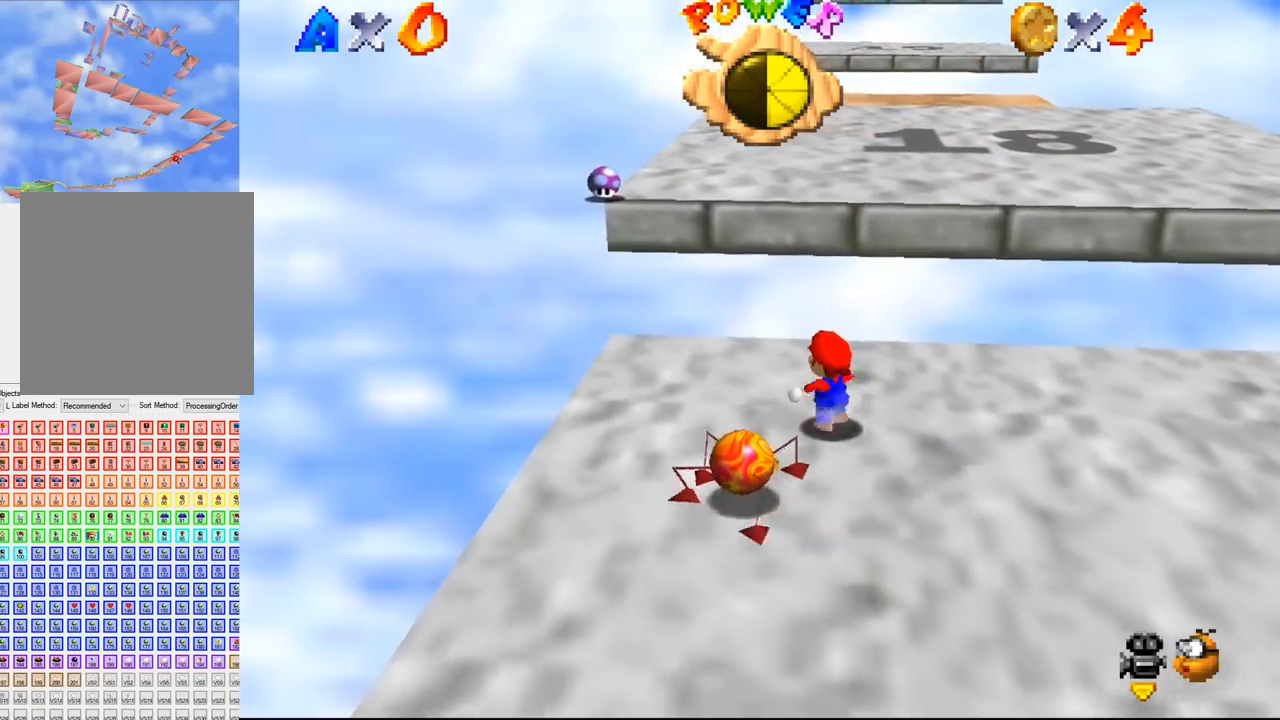
{"buttons": [], "left_stick": "up-right", "events": [[200, "left_stick", "up"], [300, "left_stick", "up-right"]]}
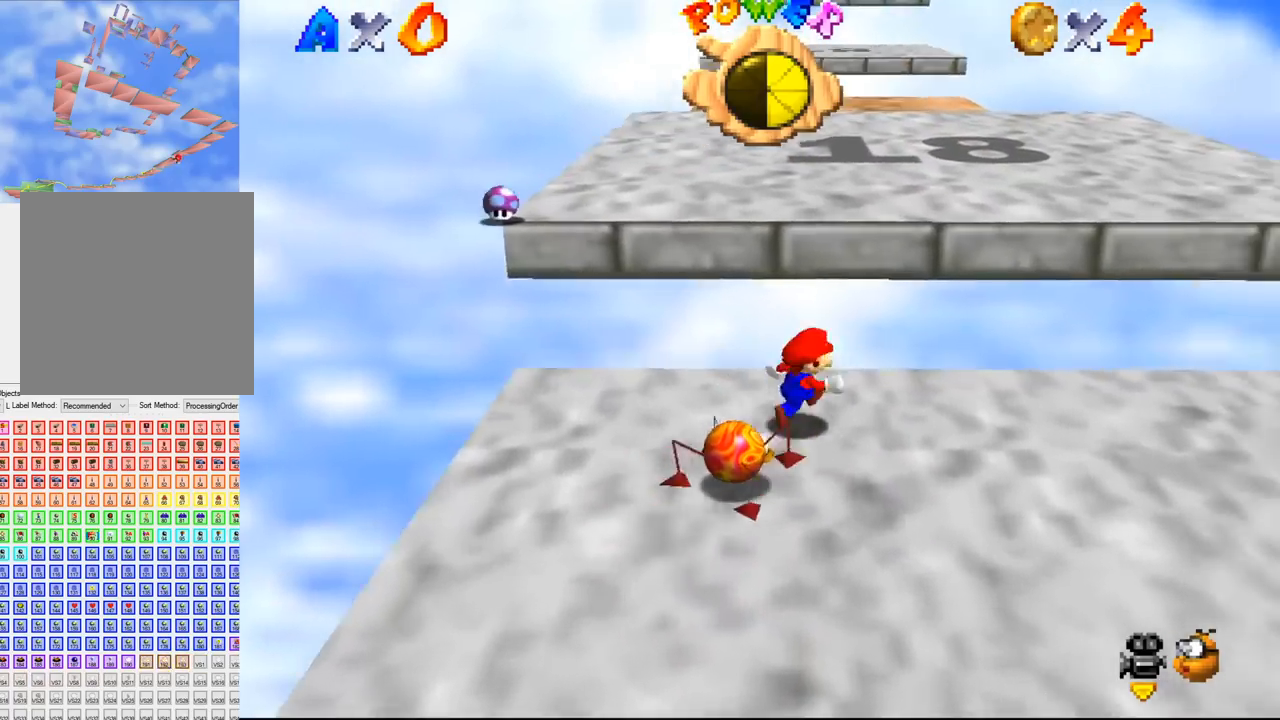
{"buttons": [], "left_stick": "down", "events": [[33, "left_stick", "right"], [233, "left_stick", "down-right"], [500, "left_stick", "down"]]}
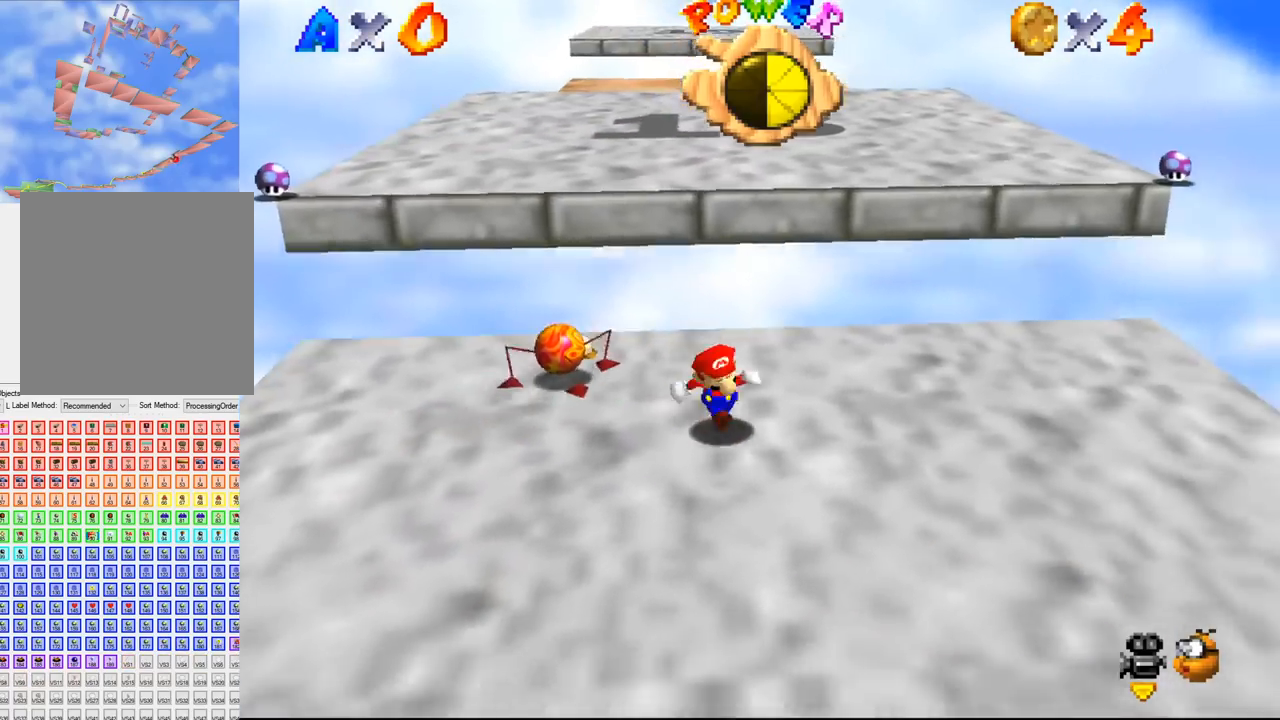
{"buttons": [], "left_stick": "down-left", "events": [[167, "left_stick", "down-left"]]}
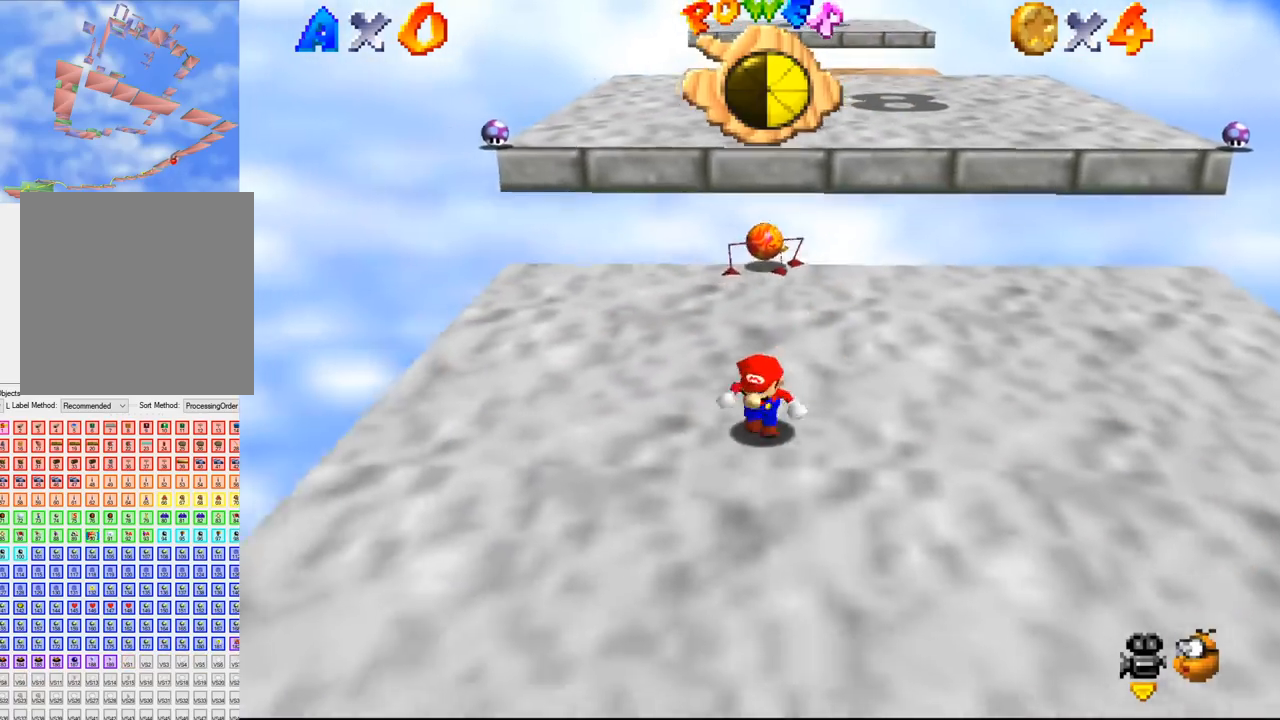
{"buttons": [], "left_stick": "down-right", "events": [[133, "left_stick", "down-right"]]}
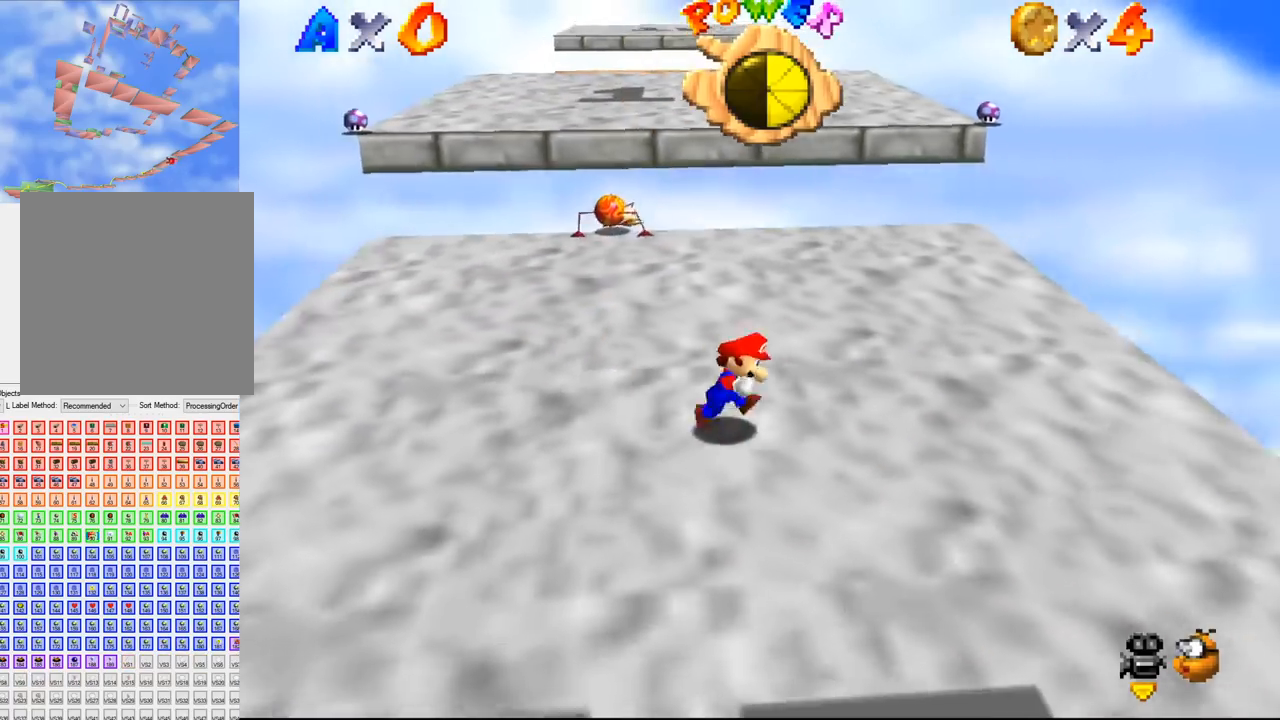
{"buttons": [], "left_stick": "right", "events": [[133, "left_stick", "right"]]}
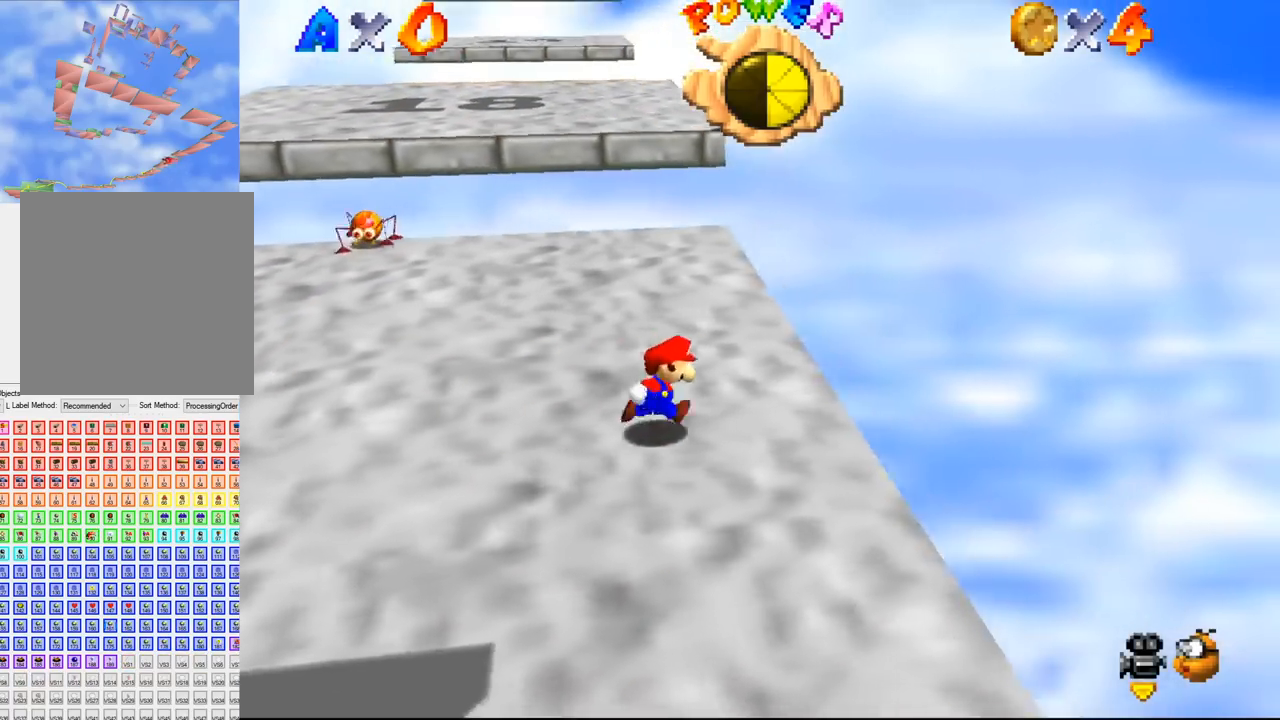
{"buttons": [], "left_stick": "up-left", "events": [[167, "left_stick", "up-right"], [333, "left_stick", "up-left"]]}
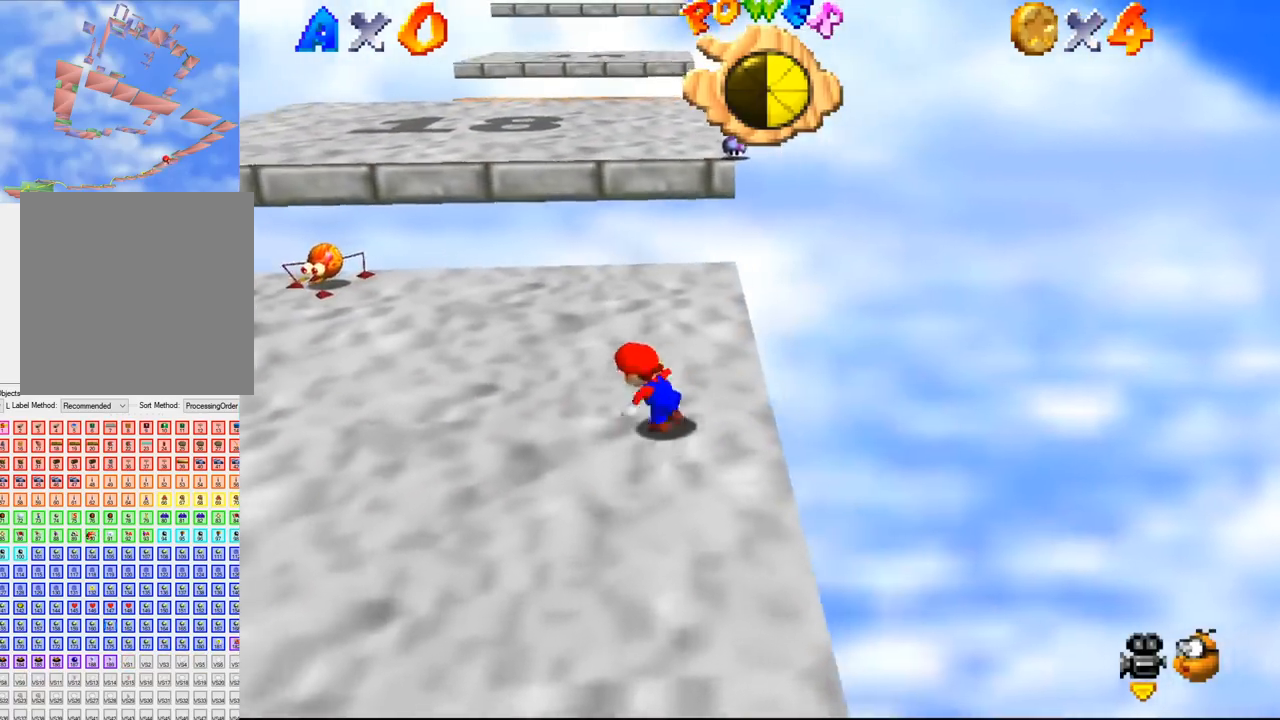
{"buttons": ["B"], "left_stick": "up-left", "events": [[33, "B", "down"], [167, "B", "up"], [500, "B", "down"]]}
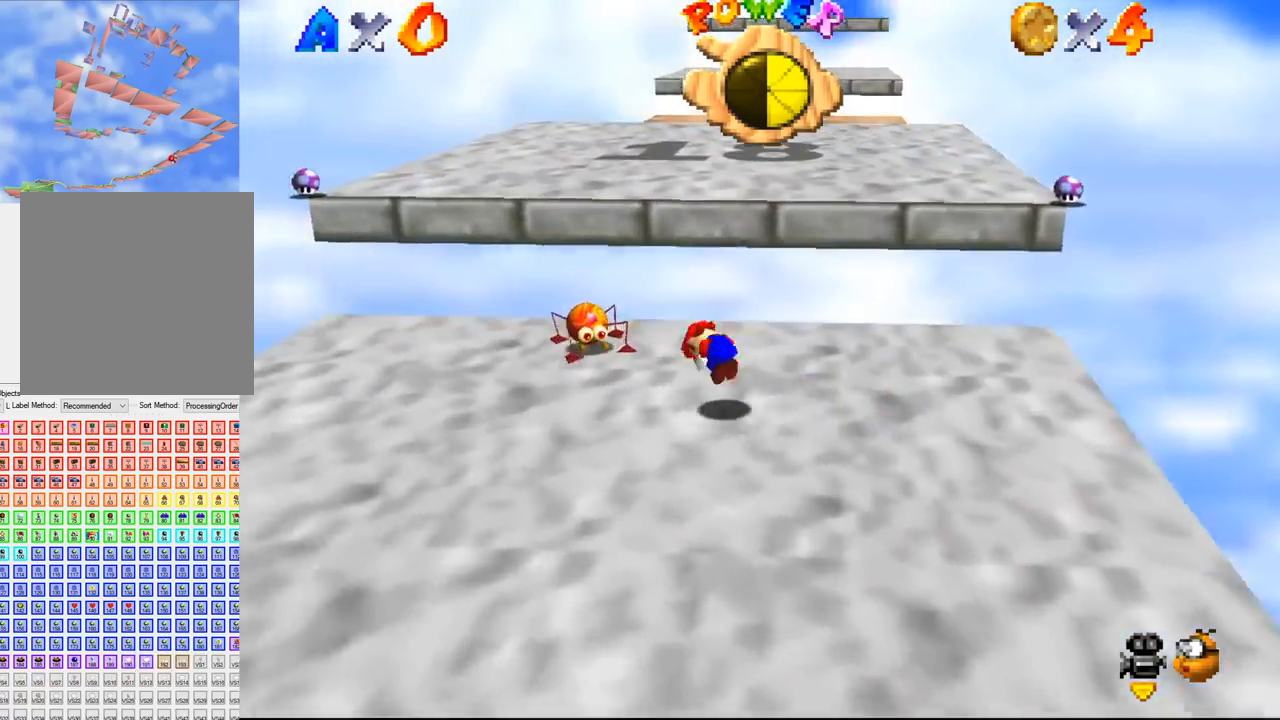
{"buttons": [], "left_stick": "up", "events": [[33, "B", "up"], [133, "left_stick", "down-right"], [233, "left_stick", "up-left"], [400, "left_stick", "up"]]}
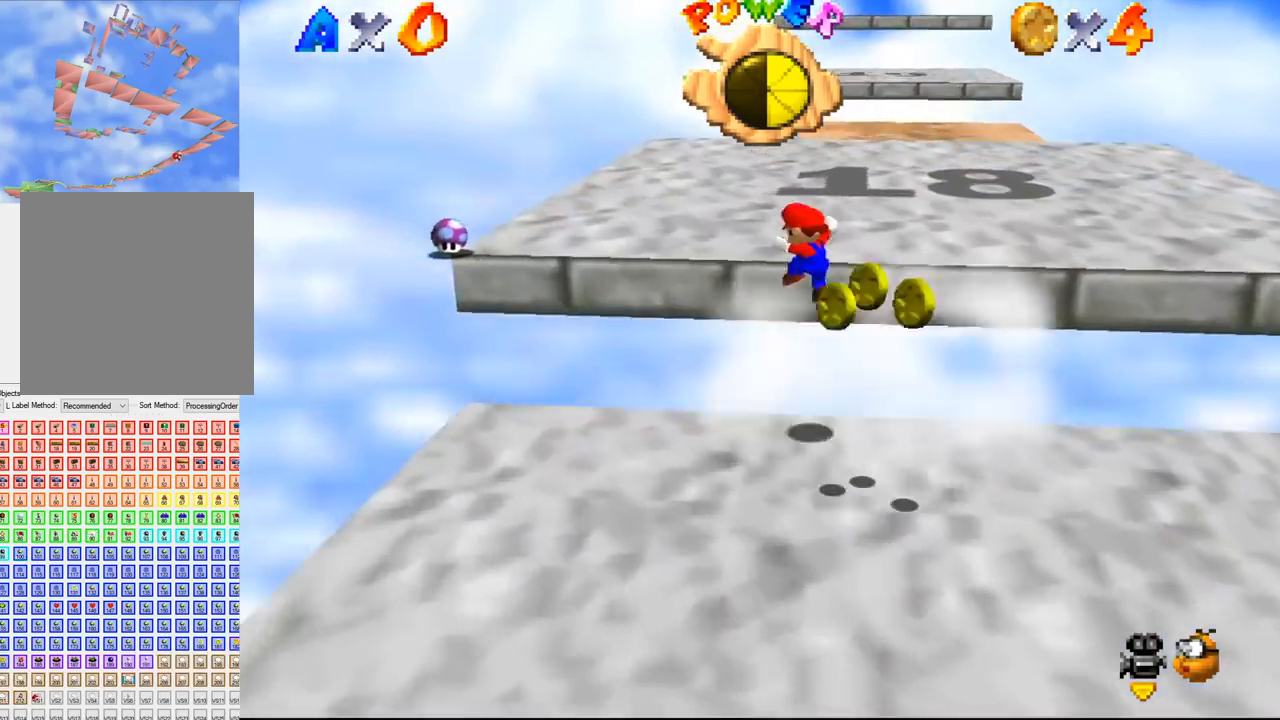
{"buttons": [], "left_stick": "center", "events": [[200, "left_stick", "center"]]}